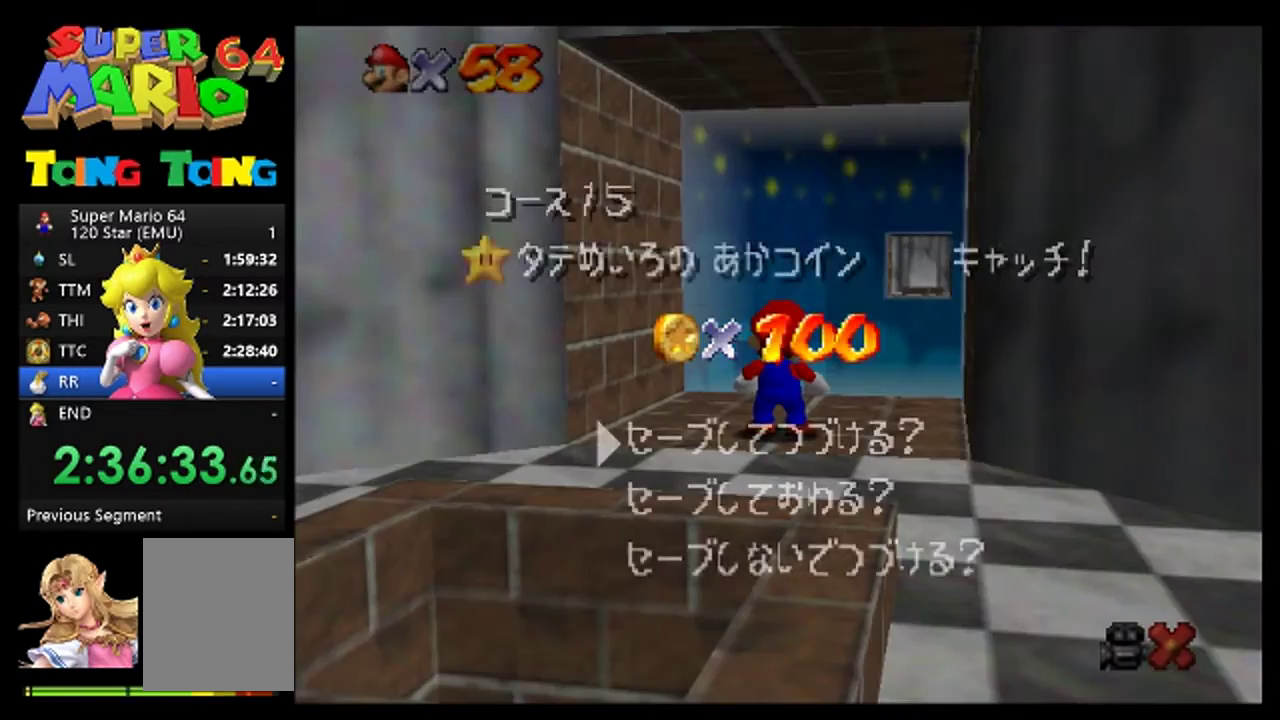
Gameplay with a controller (Nintendo layout); each line is a JSON object with the inputs held at the frame after it. "events" lists button and stick changes between this image and that frame as [ms after this image, input, new state], when the widget could be followed in between. This overlay highlights the sticks when they move; stick clicks (L3) are not distinguishable. Not read: A L3 R3.
{"buttons": [], "left_stick": "down-left", "events": [[467, "left_stick", "down-left"]]}
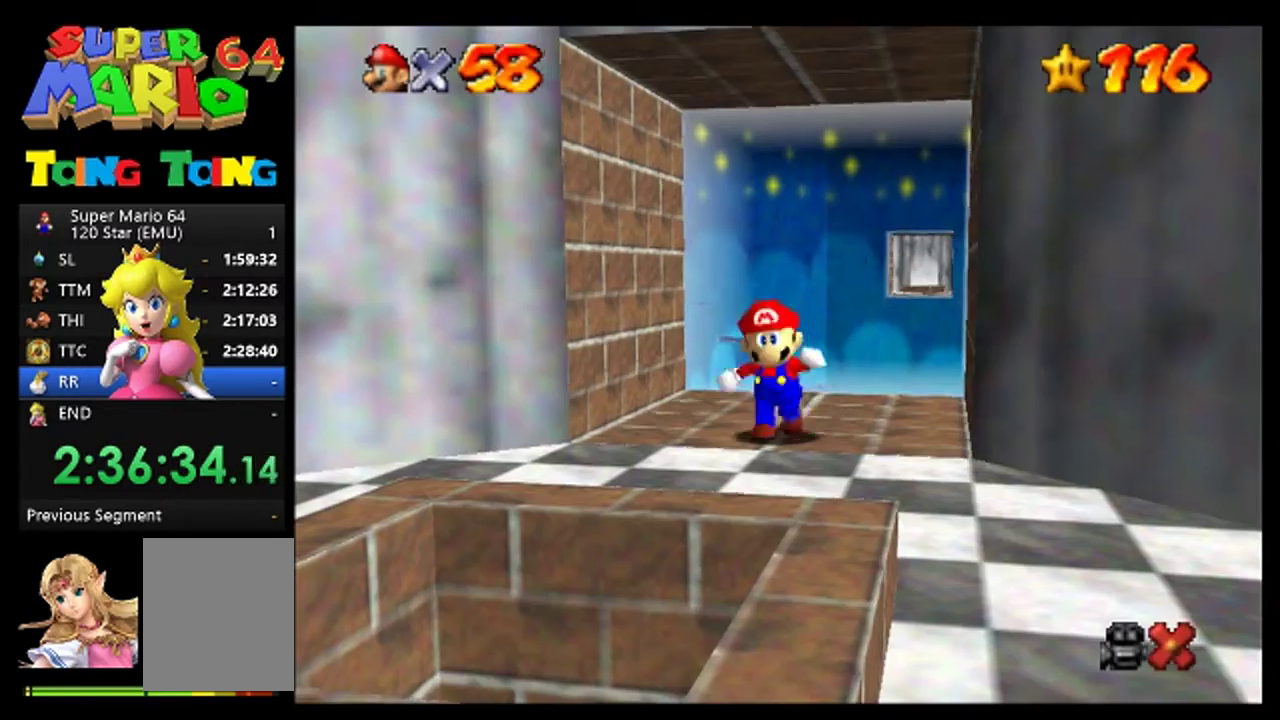
{"buttons": [], "left_stick": "down-left", "events": [[100, "left_stick", "down"], [367, "left_stick", "down-left"], [433, "B", "down"], [500, "B", "up"]]}
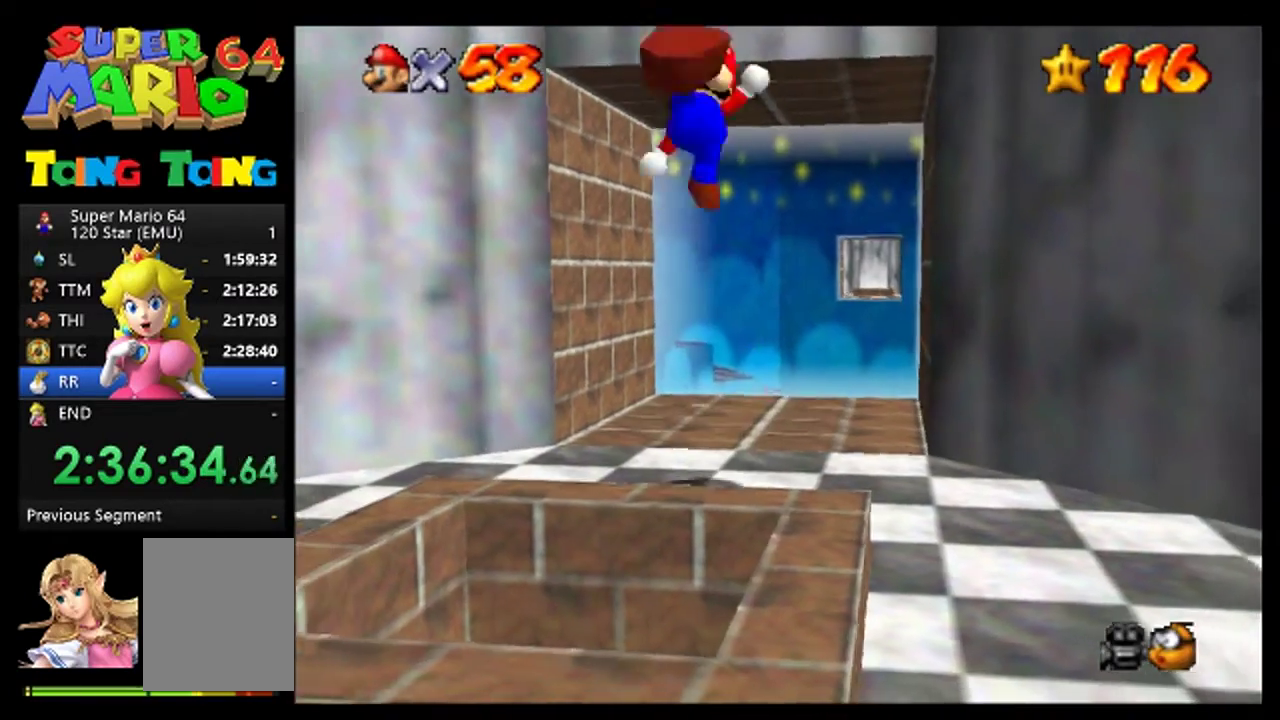
{"buttons": [], "left_stick": "center", "events": [[233, "left_stick", "center"]]}
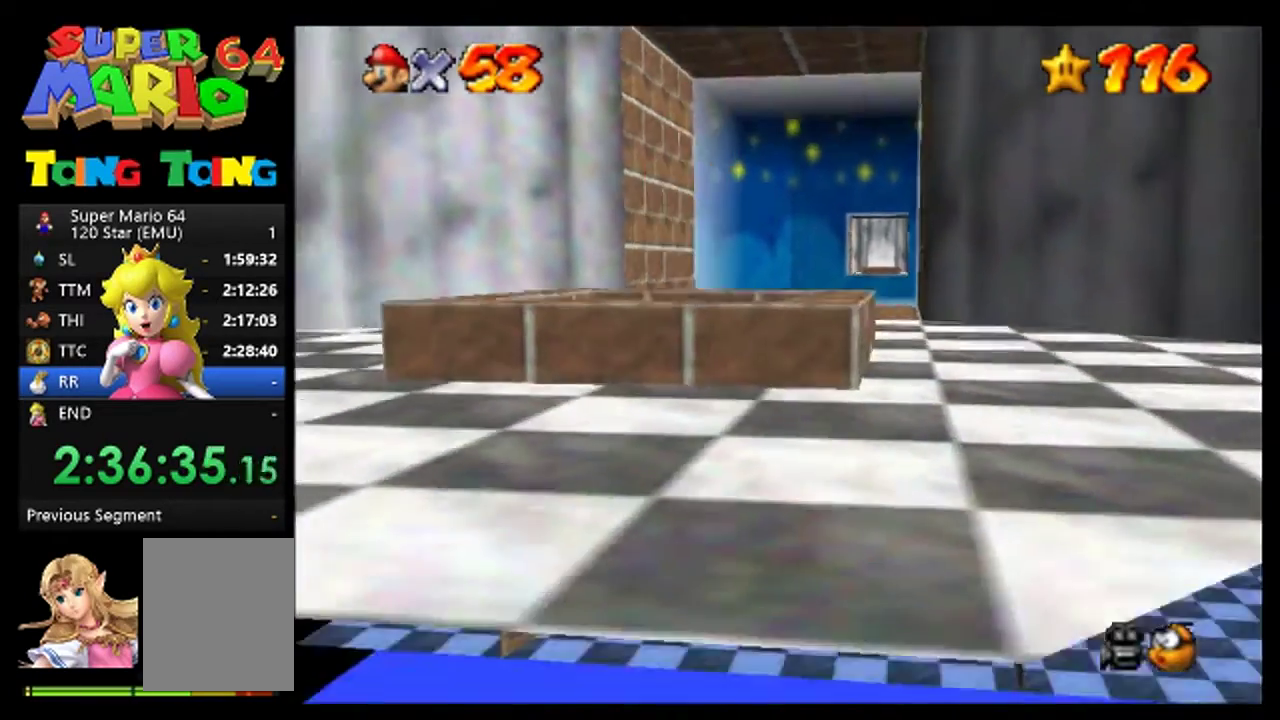
{"buttons": [], "left_stick": "center", "events": []}
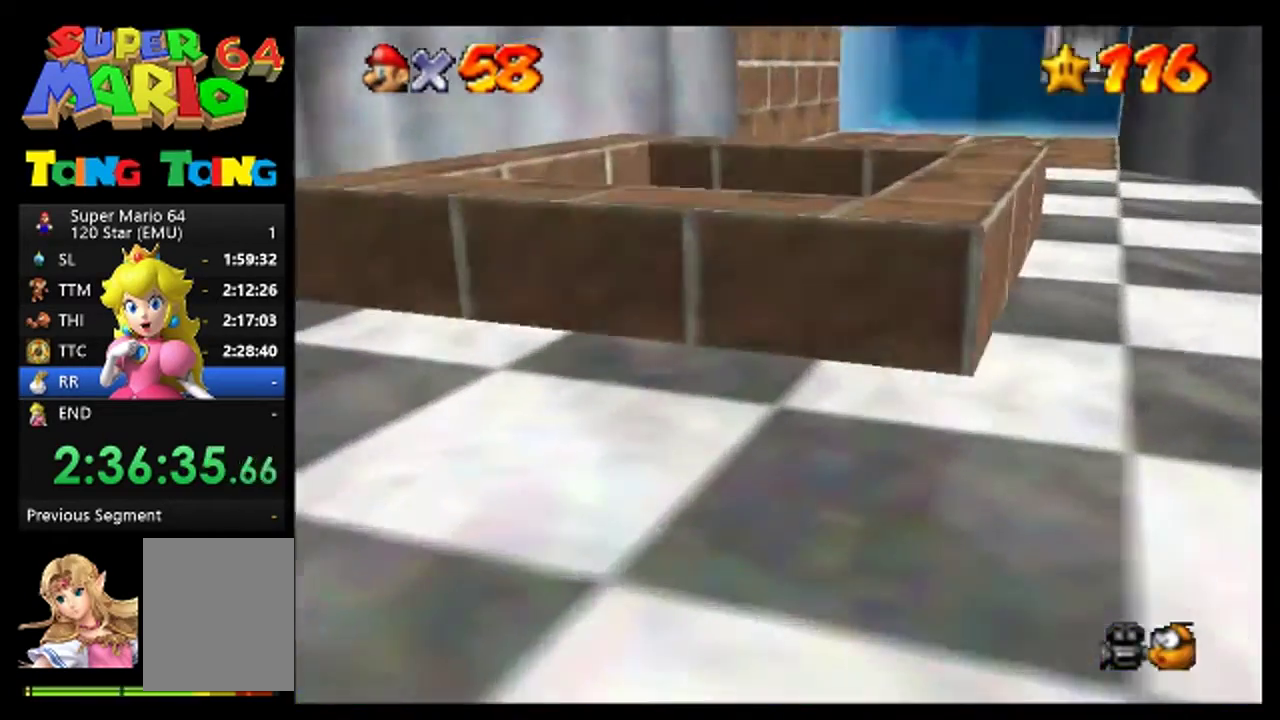
{"buttons": [], "left_stick": "up", "events": [[467, "left_stick", "up"]]}
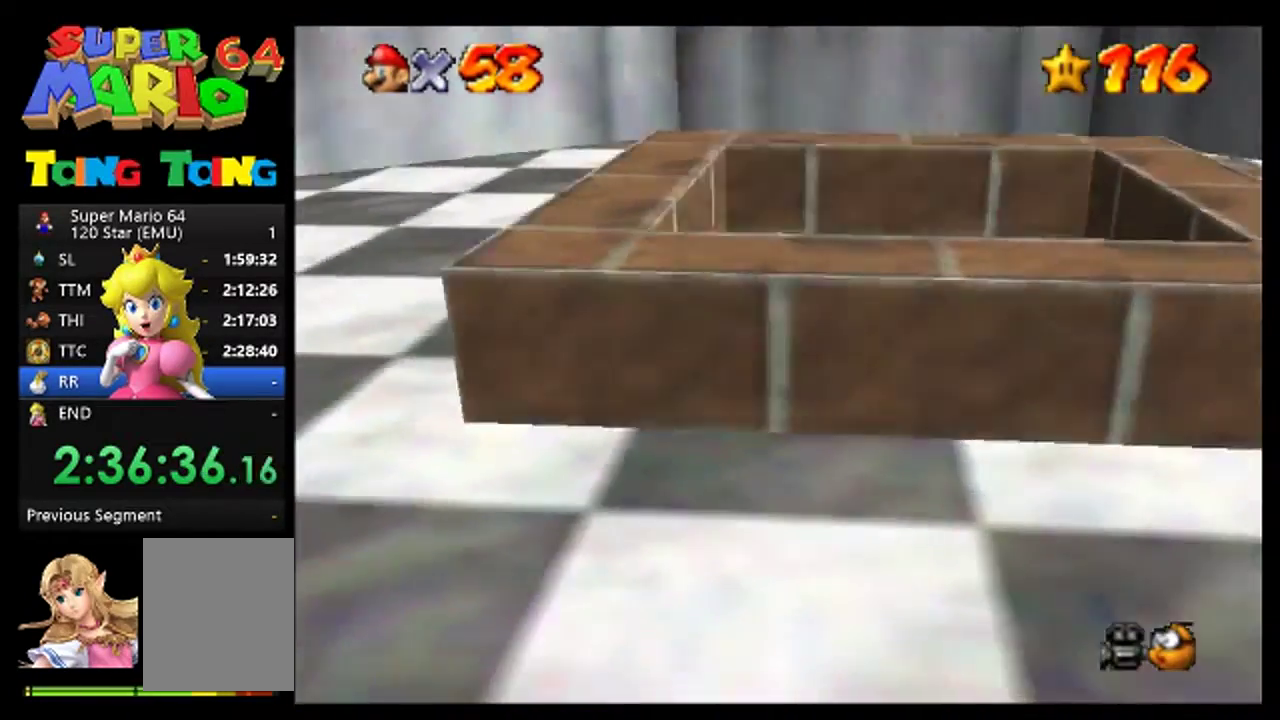
{"buttons": [], "left_stick": "up", "events": []}
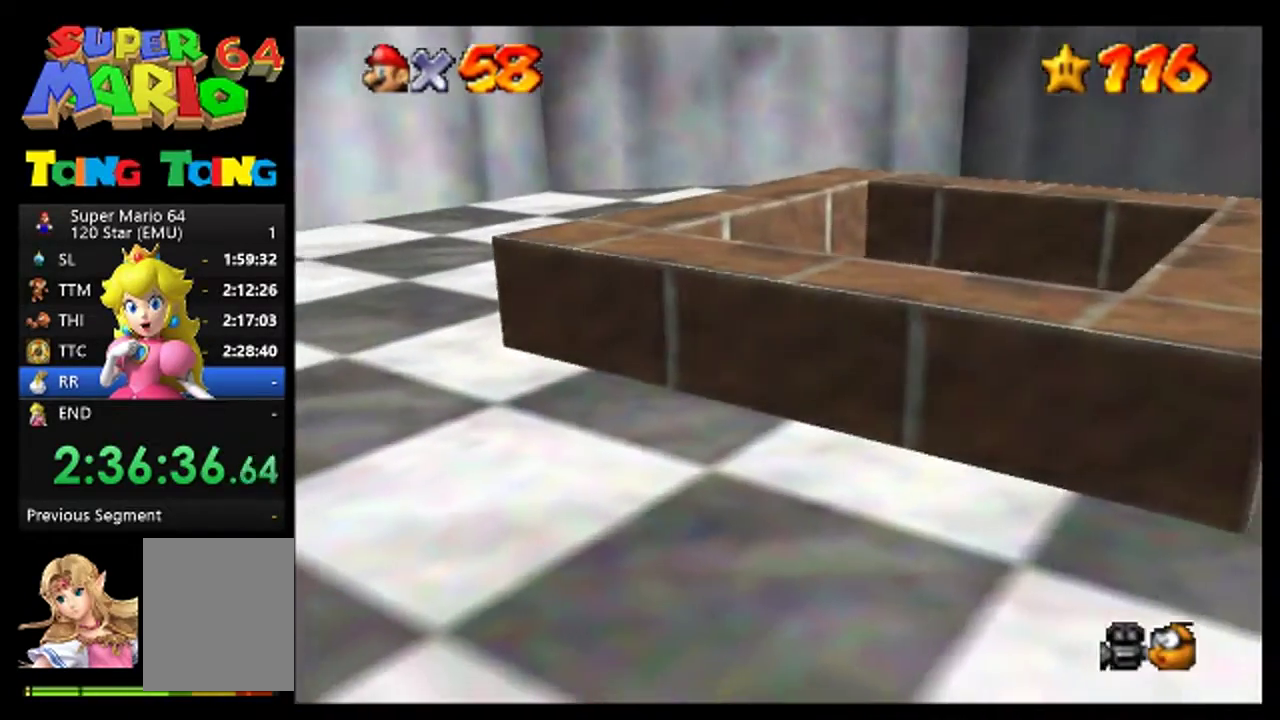
{"buttons": [], "left_stick": "up", "events": []}
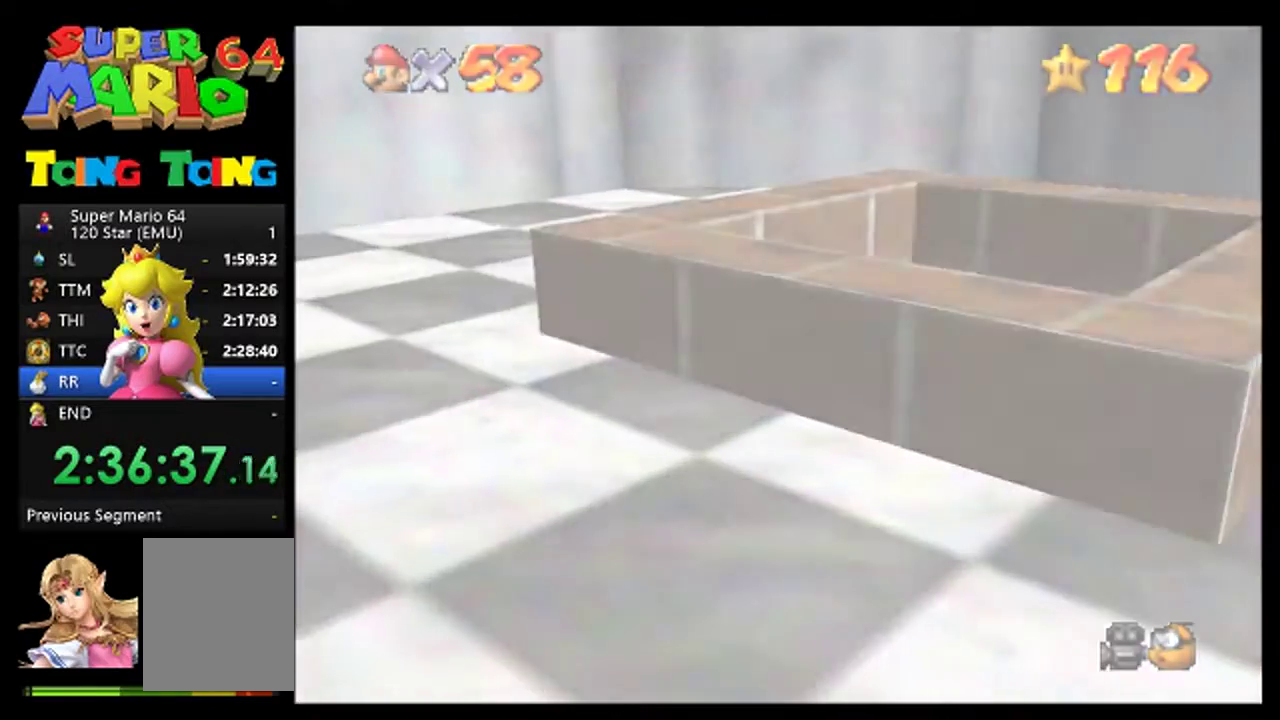
{"buttons": [], "left_stick": "center", "events": [[467, "left_stick", "center"]]}
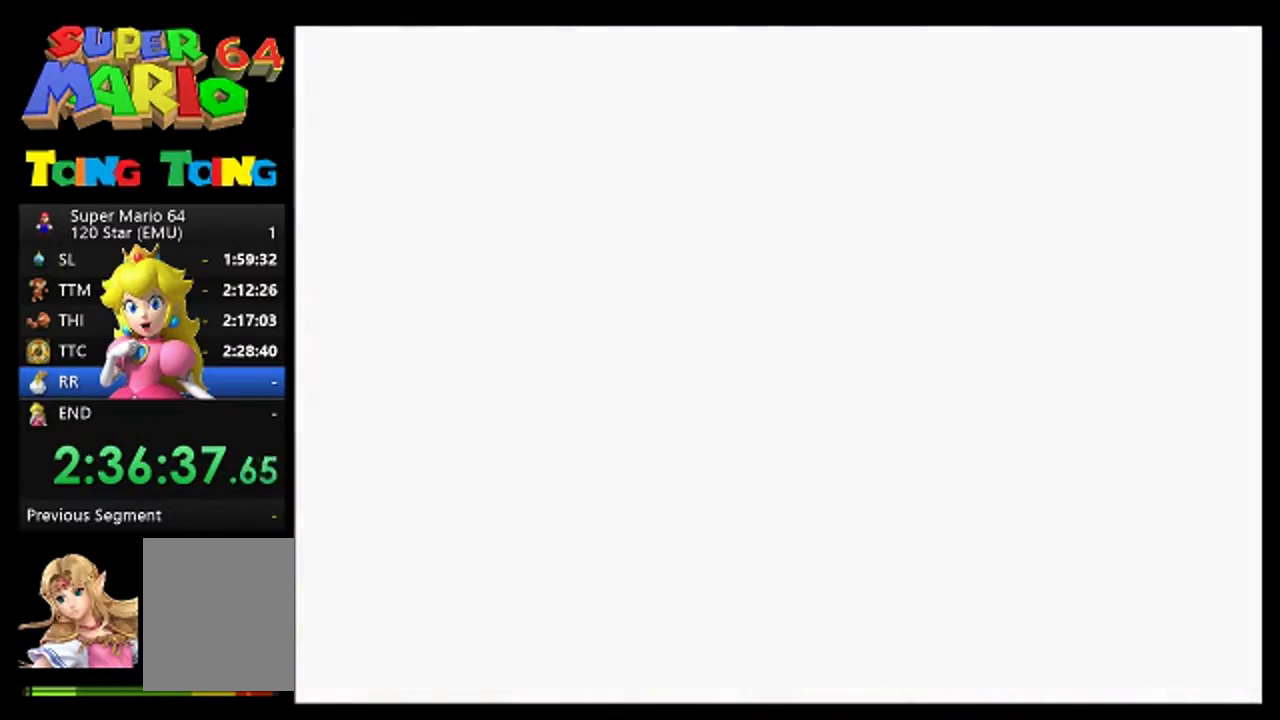
{"buttons": [], "left_stick": "center", "events": []}
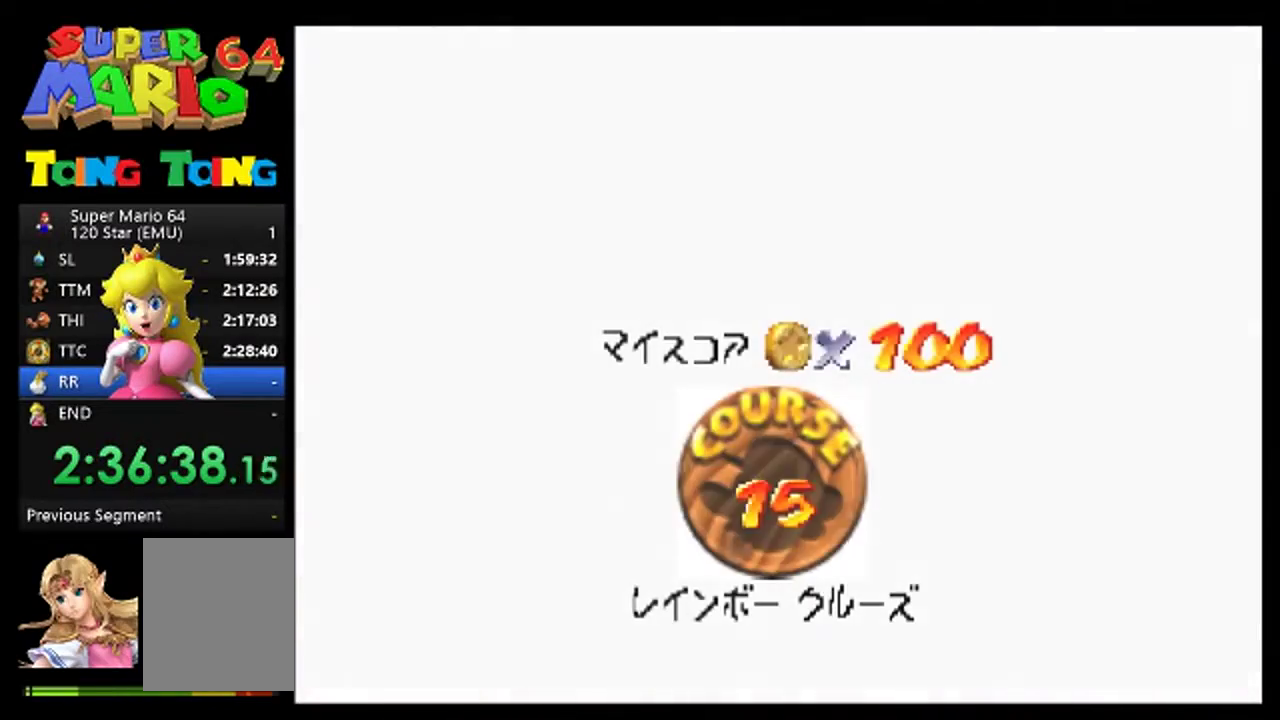
{"buttons": [], "left_stick": "center", "events": []}
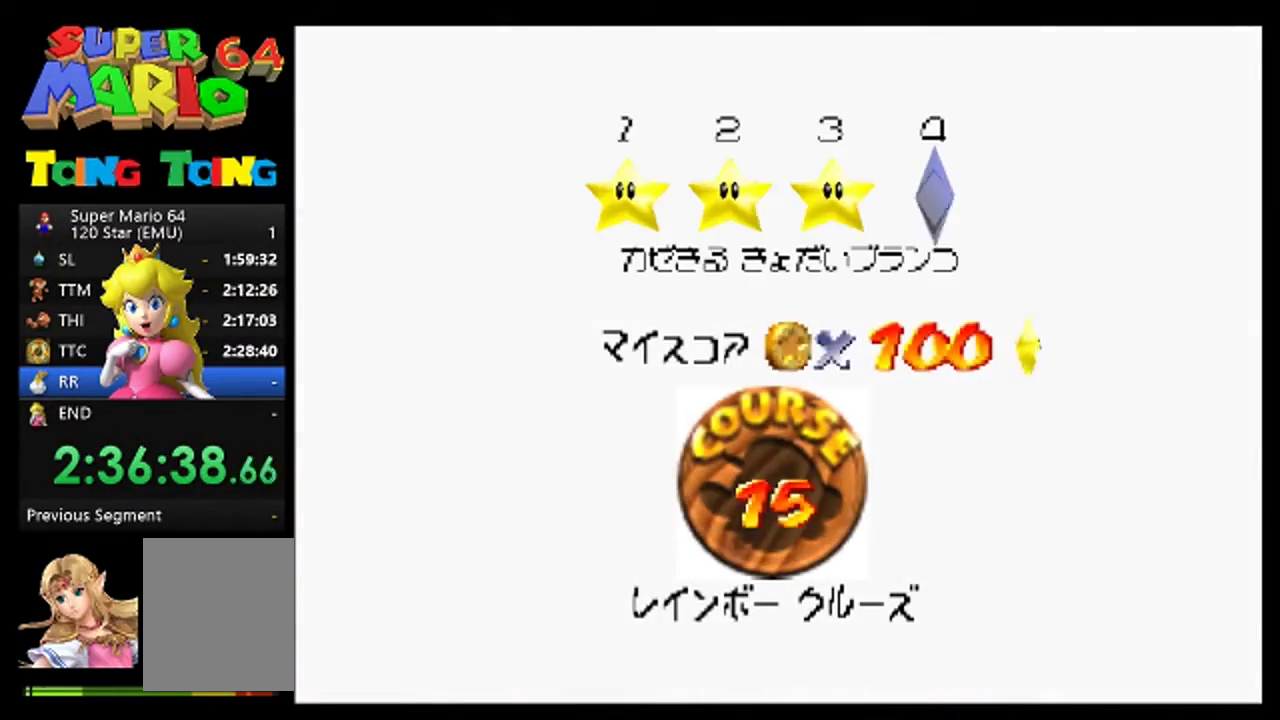
{"buttons": [], "left_stick": "center", "events": []}
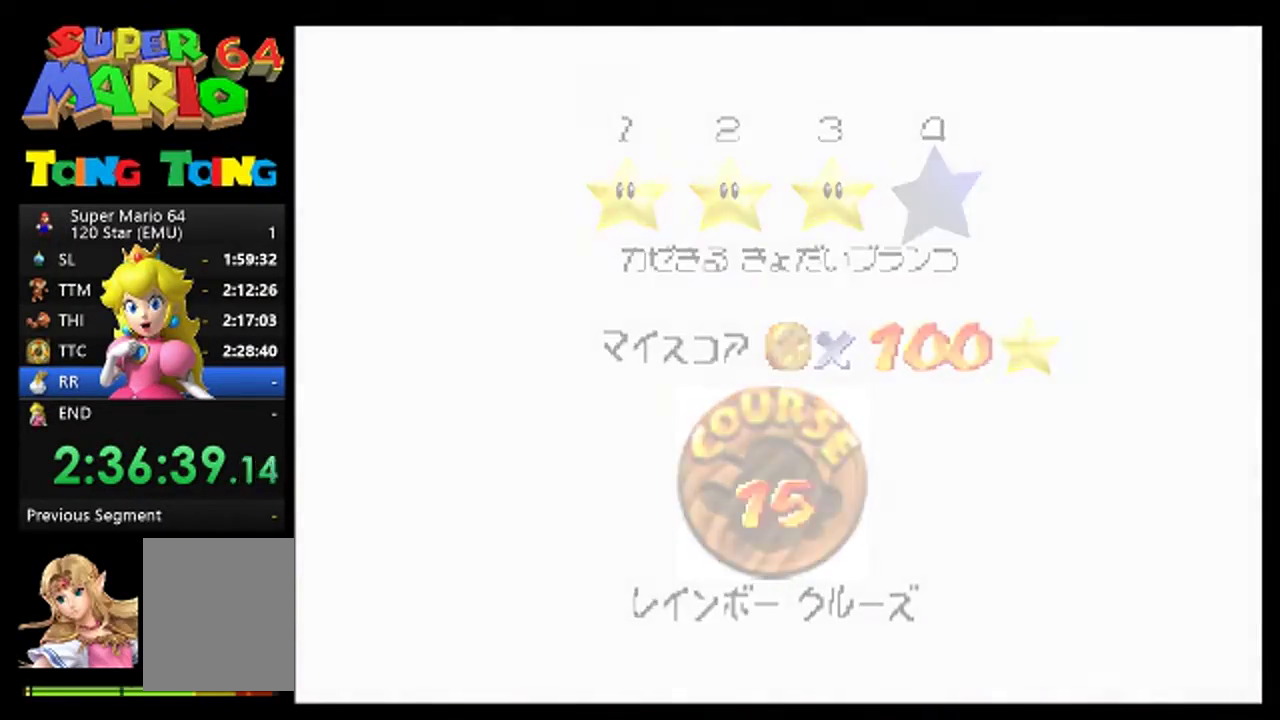
{"buttons": [], "left_stick": "up", "events": [[133, "left_stick", "up"]]}
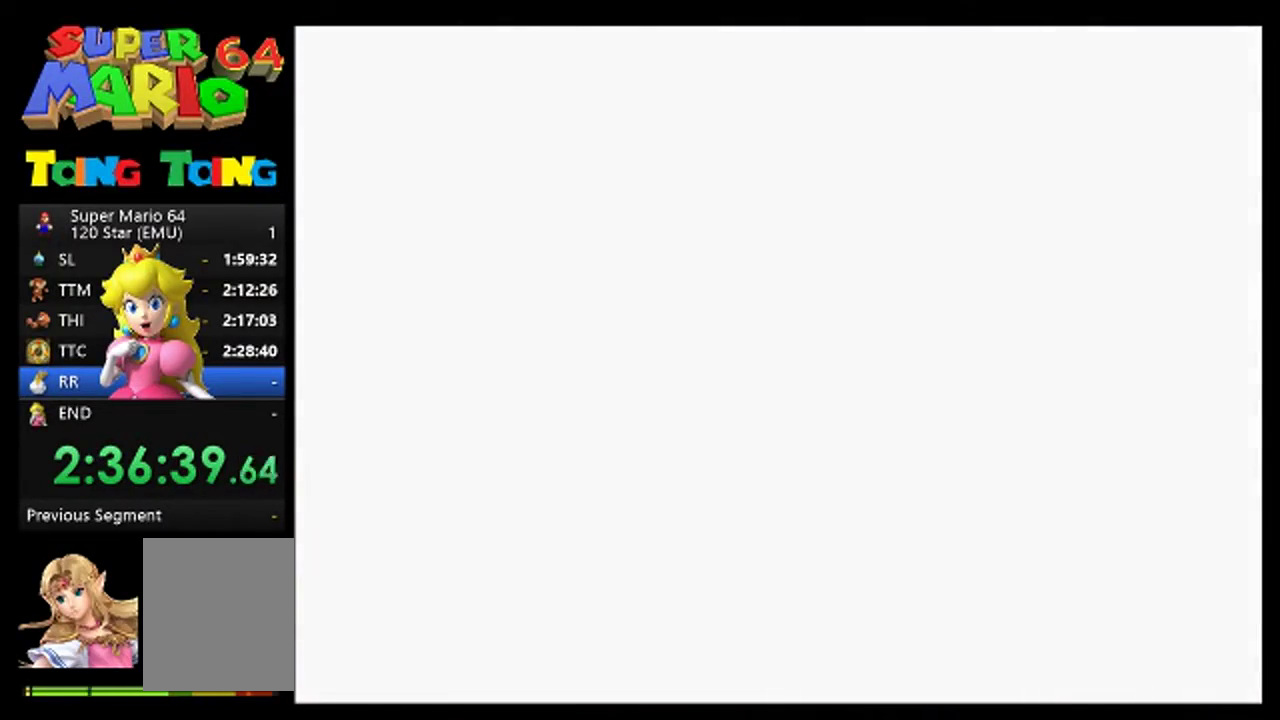
{"buttons": [], "left_stick": "up", "events": [[367, "C_LEFT", "down"], [467, "C_LEFT", "up"]]}
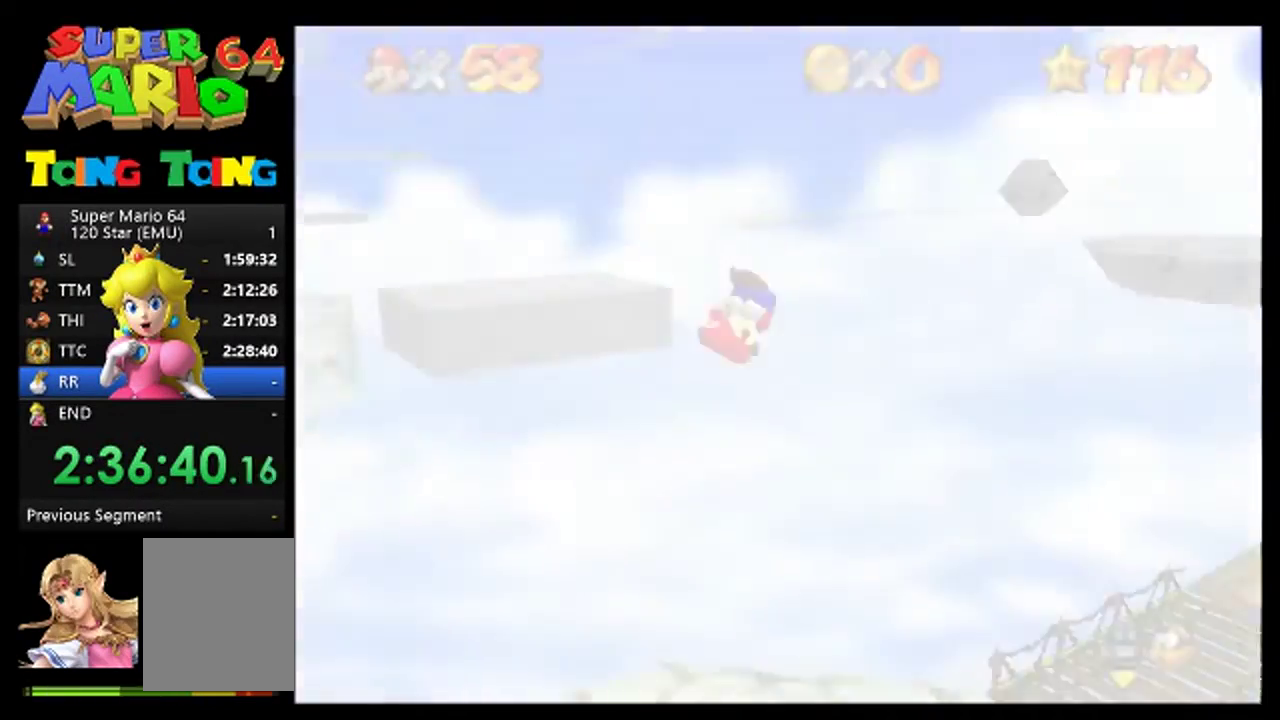
{"buttons": [], "left_stick": "up", "events": [[33, "C_LEFT", "down"], [100, "C_LEFT", "up"], [167, "C_LEFT", "down"], [233, "C_LEFT", "up"], [300, "C_LEFT", "down"], [367, "C_LEFT", "up"]]}
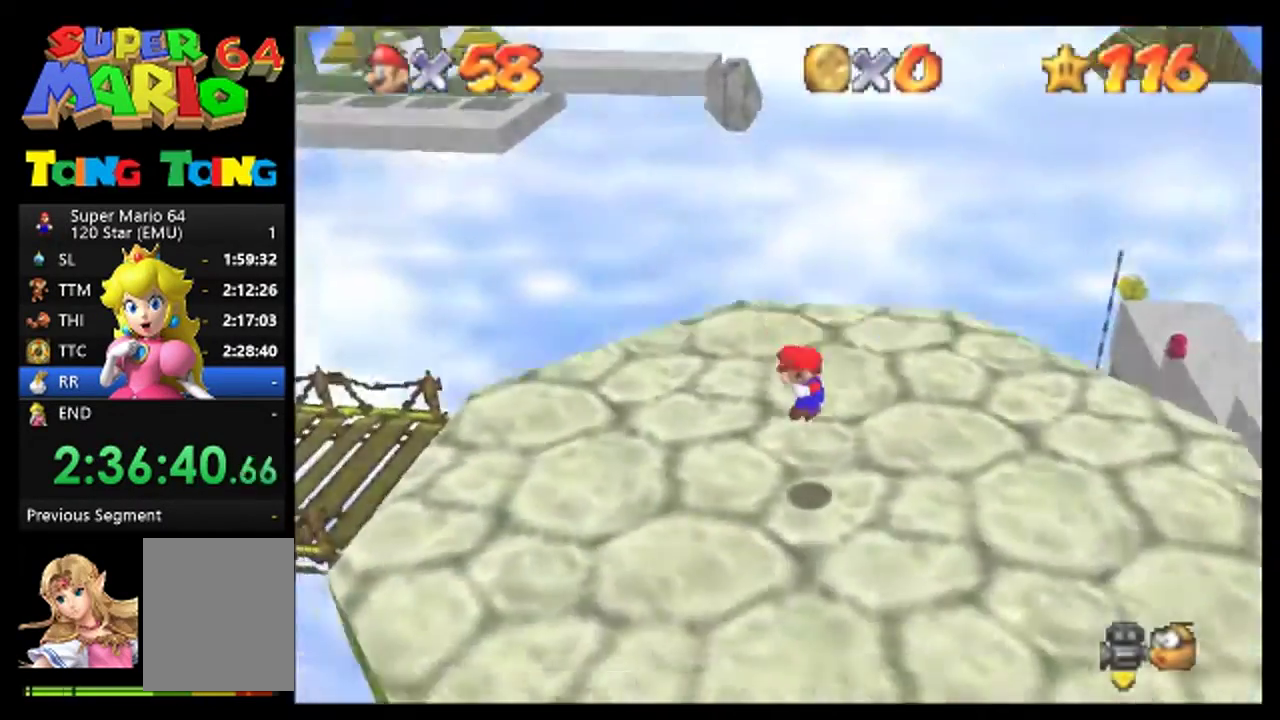
{"buttons": [], "left_stick": "up", "events": [[33, "C_LEFT", "down"], [100, "C_LEFT", "up"]]}
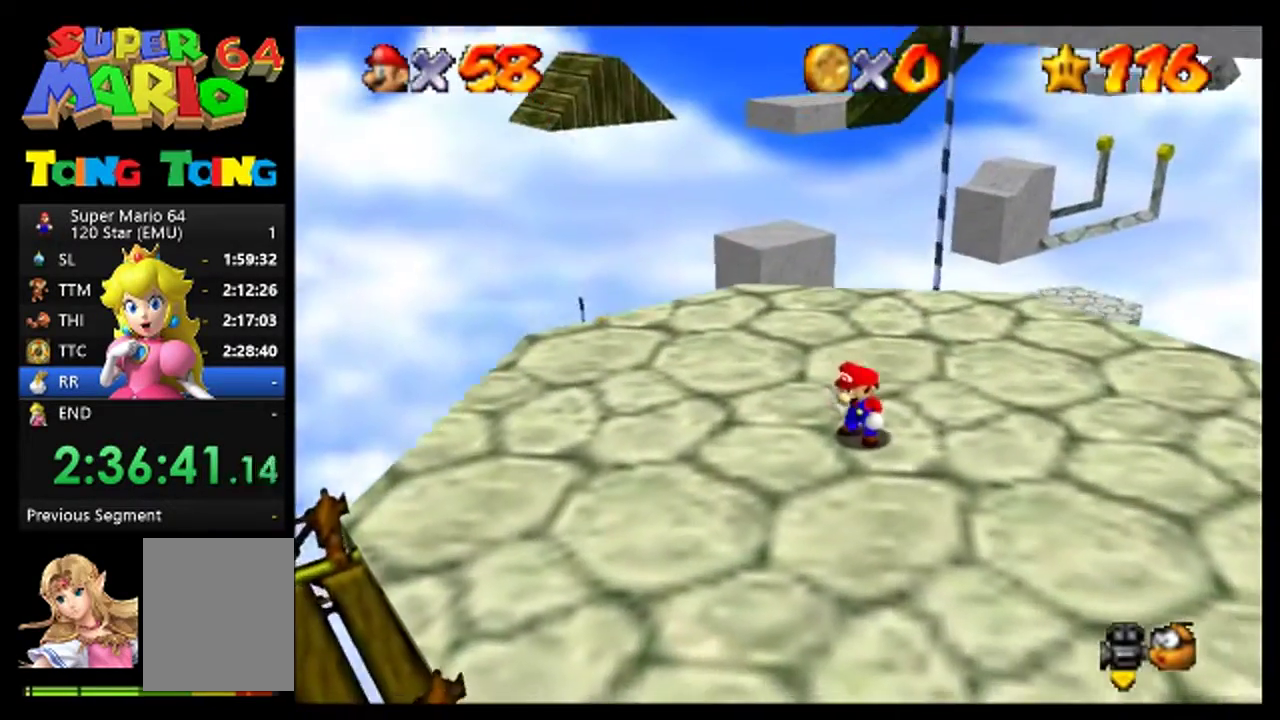
{"buttons": [], "left_stick": "up-right", "events": [[167, "left_stick", "up-right"]]}
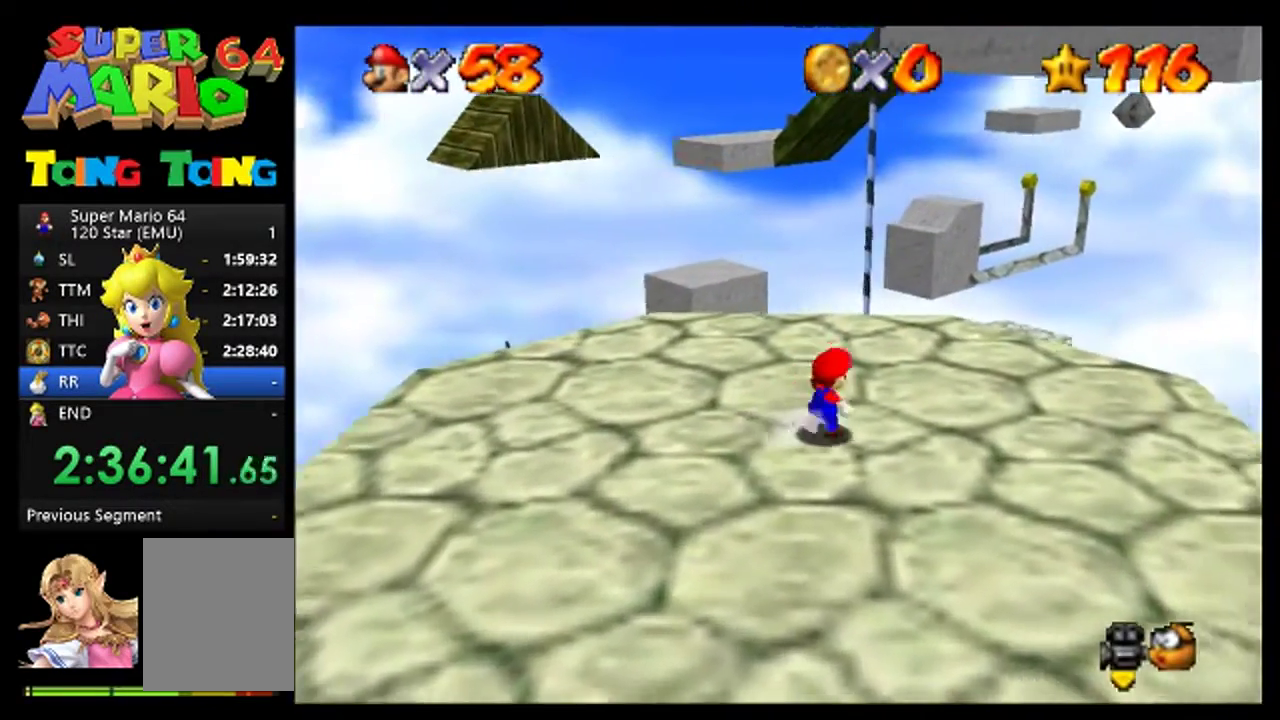
{"buttons": [], "left_stick": "up", "events": [[100, "left_stick", "up"]]}
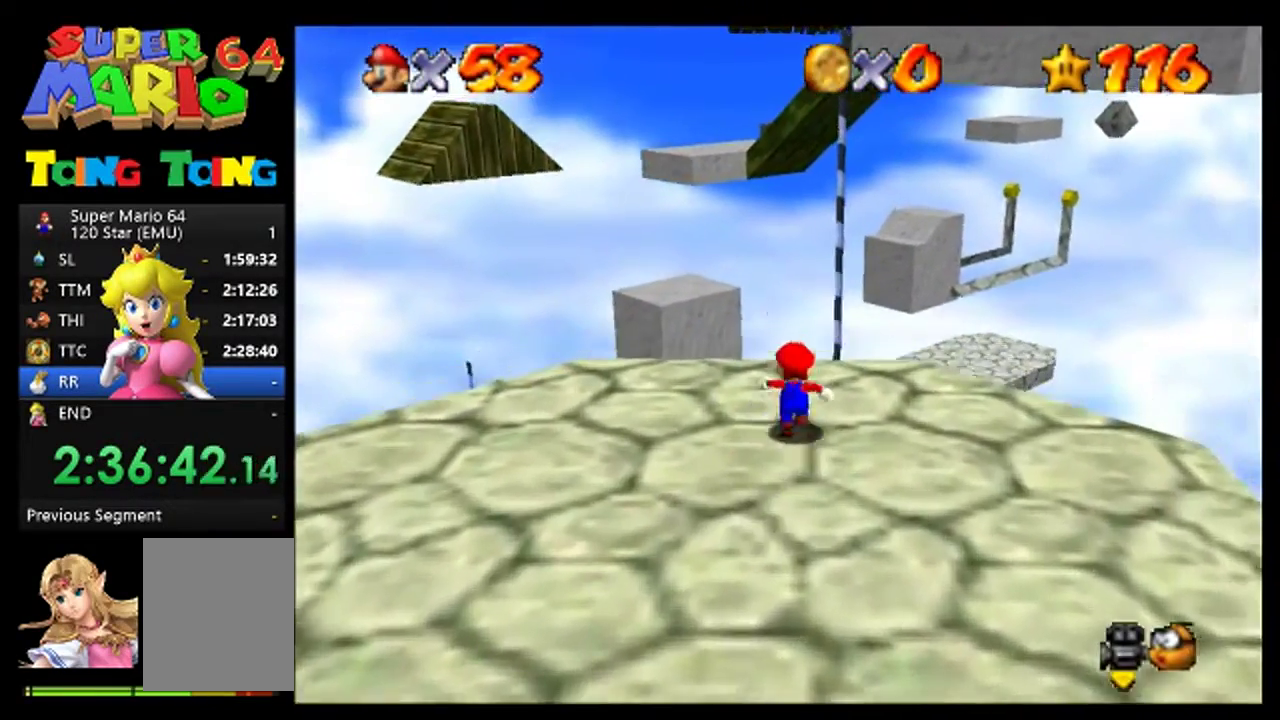
{"buttons": [], "left_stick": "up-left", "events": [[100, "left_stick", "up-left"]]}